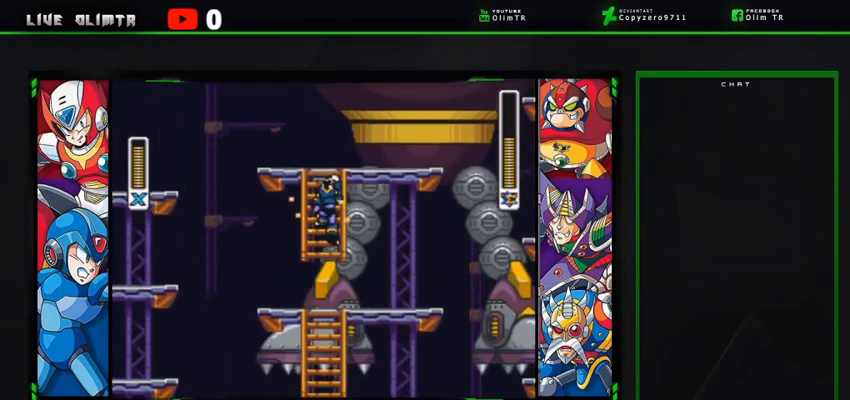
Gameplay with a controller (Xbox layout); each line is a JSON object with the inputs held at the frame after it. "events" lists button and stick changes between this image and that frame as [ms after this image, input, new state], when the widget could be followed in between. Not read: L3 R3 START.
{"buttons": ["X", "DPAD_RIGHT"], "left_stick": "center", "right_stick": "center", "events": [[400, "DPAD_RIGHT", "down"], [433, "DPAD_UP", "up"]]}
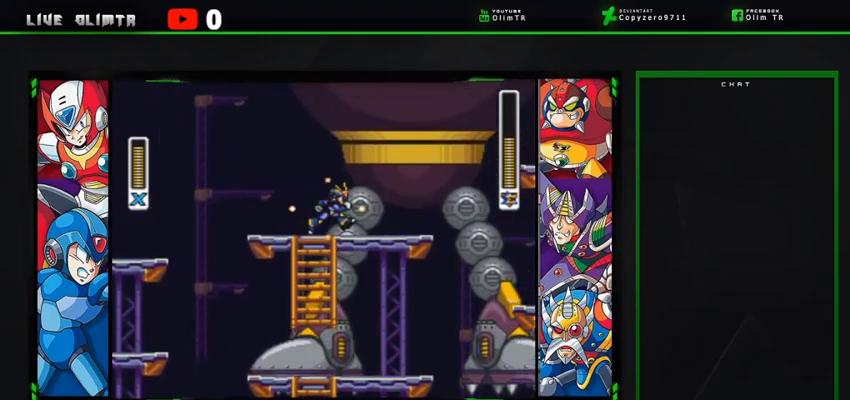
{"buttons": ["X"], "left_stick": "center", "right_stick": "center", "events": [[133, "A", "down"], [267, "DPAD_RIGHT", "up"], [433, "A", "up"]]}
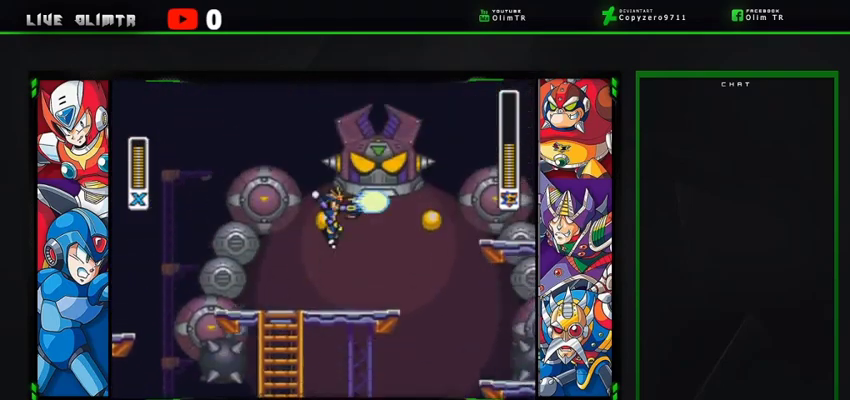
{"buttons": [], "left_stick": "center", "right_stick": "center", "events": [[300, "X", "up"]]}
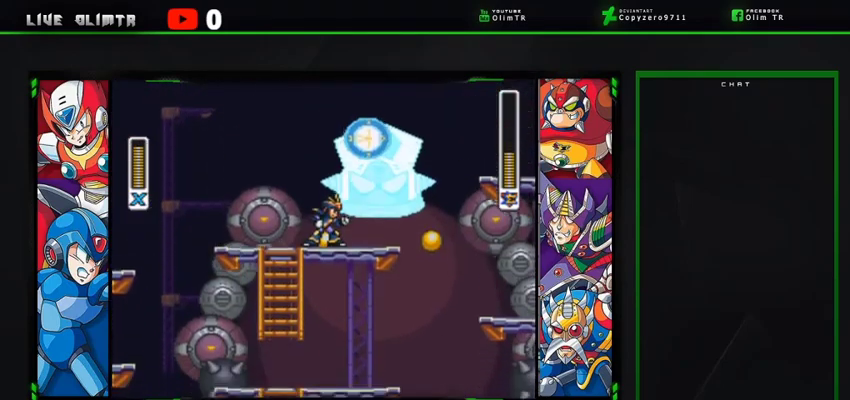
{"buttons": ["A", "R2"], "left_stick": "center", "right_stick": "center", "events": [[67, "A", "down"], [300, "A", "up"], [367, "A", "down"], [367, "R2", "down"]]}
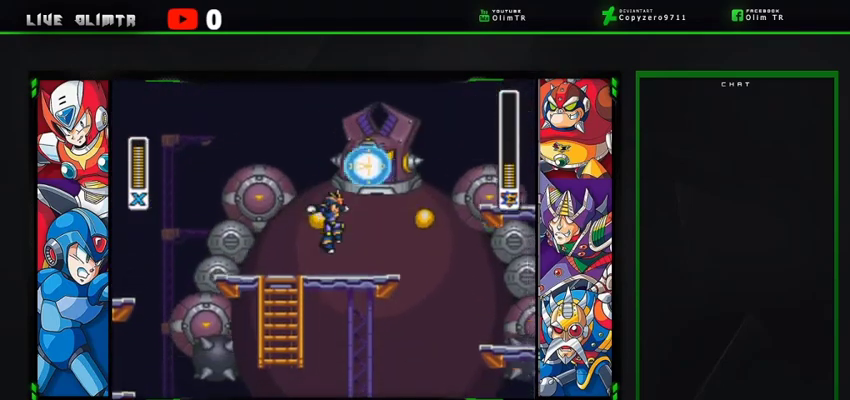
{"buttons": ["L2", "DPAD_LEFT"], "left_stick": "center", "right_stick": "center", "events": [[300, "DPAD_LEFT", "down"], [300, "R2", "up"], [333, "A", "up"], [467, "L2", "down"]]}
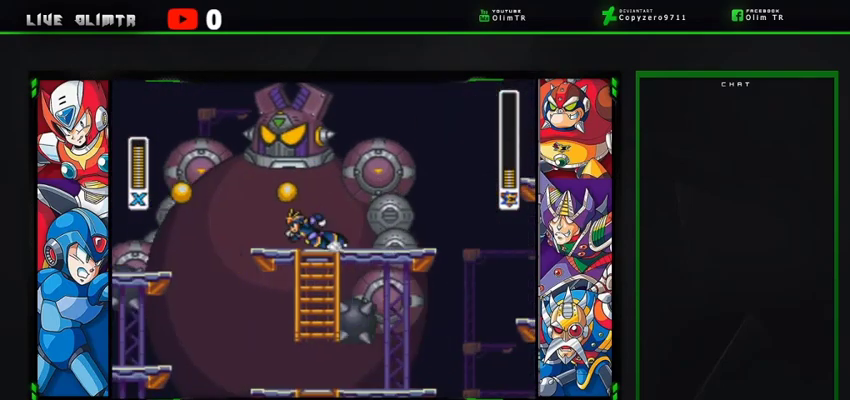
{"buttons": [], "left_stick": "center", "right_stick": "center", "events": [[100, "DPAD_LEFT", "up"], [100, "L2", "up"], [300, "DPAD_RIGHT", "down"], [500, "DPAD_RIGHT", "up"]]}
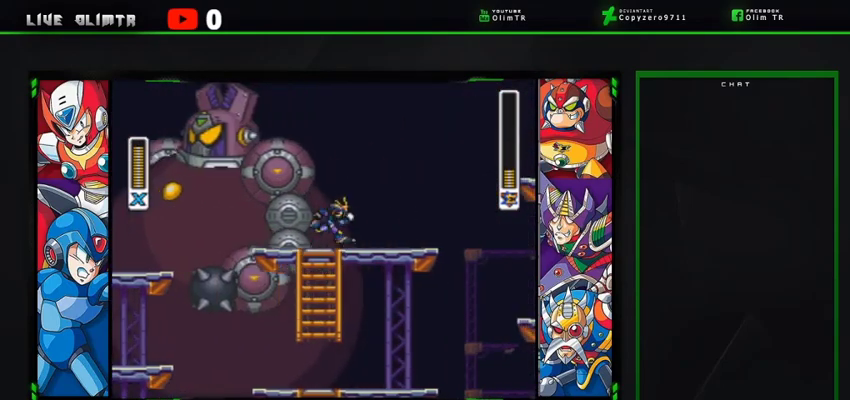
{"buttons": ["A", "R2", "DPAD_LEFT"], "left_stick": "center", "right_stick": "center", "events": [[67, "DPAD_LEFT", "down"], [200, "A", "down"], [200, "R2", "down"]]}
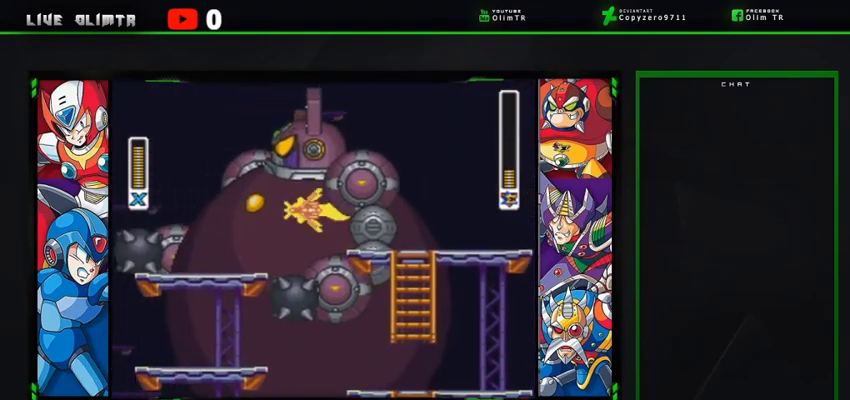
{"buttons": [], "left_stick": "center", "right_stick": "center", "events": [[300, "R2", "up"], [333, "A", "up"], [433, "DPAD_LEFT", "up"]]}
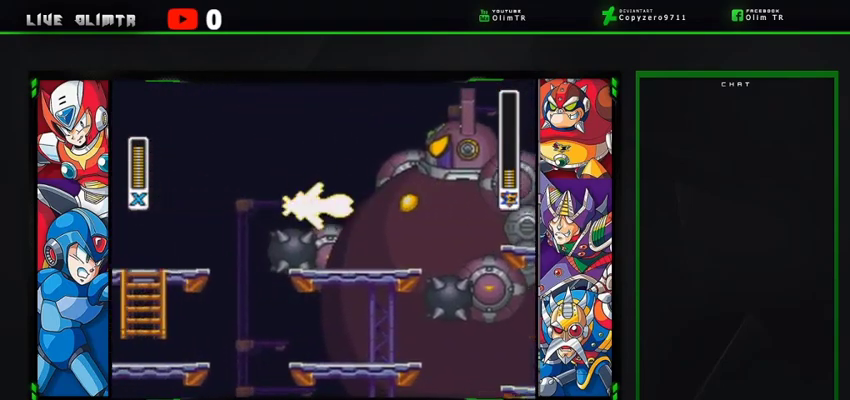
{"buttons": [], "left_stick": "center", "right_stick": "center", "events": [[100, "DPAD_RIGHT", "down"], [167, "DPAD_RIGHT", "up"]]}
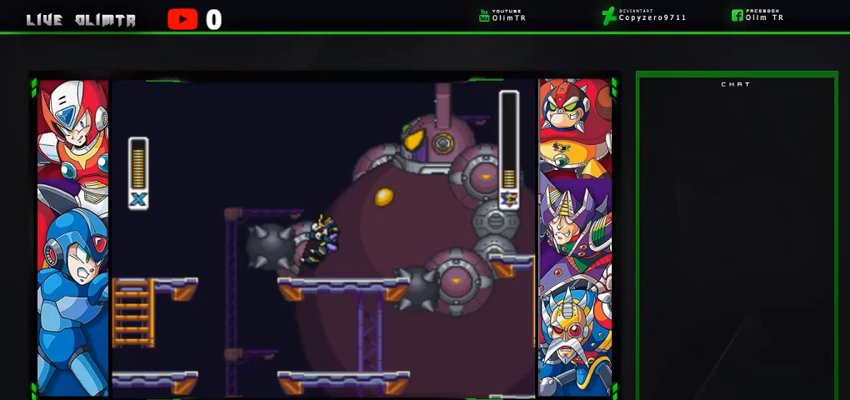
{"buttons": ["A"], "left_stick": "center", "right_stick": "center", "events": [[333, "A", "down"]]}
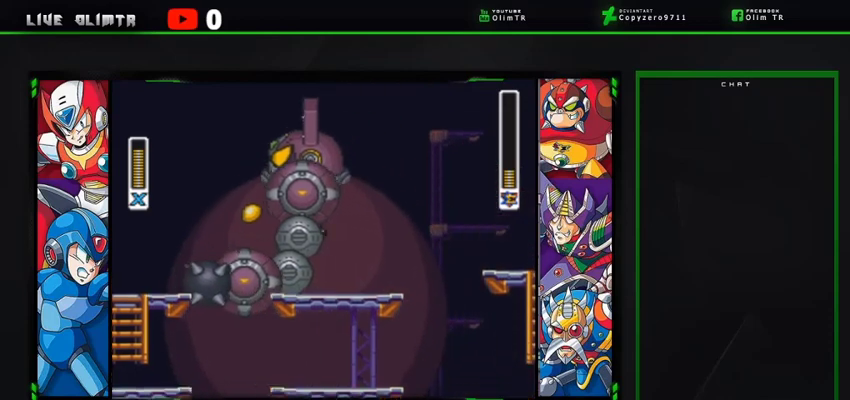
{"buttons": ["A", "R2", "DPAD_LEFT"], "left_stick": "center", "right_stick": "center", "events": [[233, "DPAD_LEFT", "down"], [233, "R2", "down"]]}
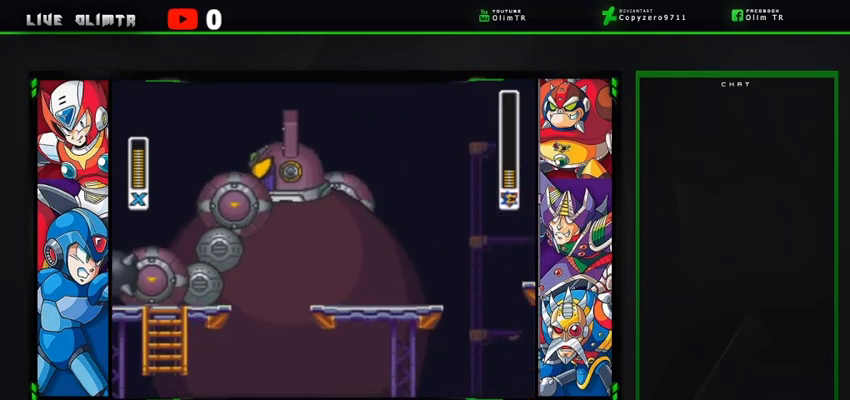
{"buttons": ["A", "DPAD_LEFT"], "left_stick": "center", "right_stick": "center", "events": [[300, "A", "up"], [300, "R2", "up"], [400, "A", "down"]]}
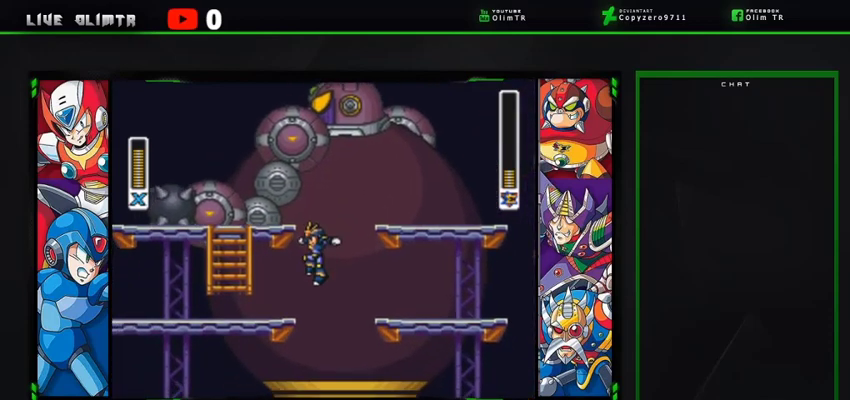
{"buttons": ["A", "DPAD_UP"], "left_stick": "center", "right_stick": "center", "events": [[233, "L2", "down"], [267, "A", "up"], [467, "A", "down"], [500, "DPAD_LEFT", "up"], [500, "DPAD_UP", "down"], [500, "L2", "up"]]}
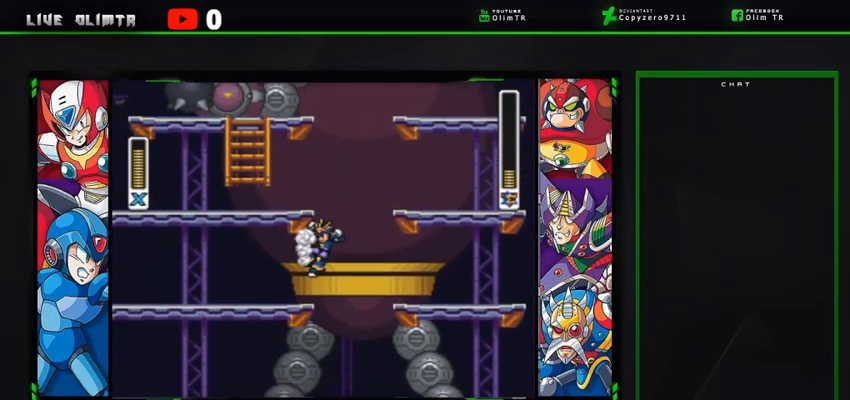
{"buttons": ["DPAD_LEFT"], "left_stick": "center", "right_stick": "center", "events": [[200, "DPAD_UP", "up"], [333, "DPAD_LEFT", "down"], [467, "A", "up"]]}
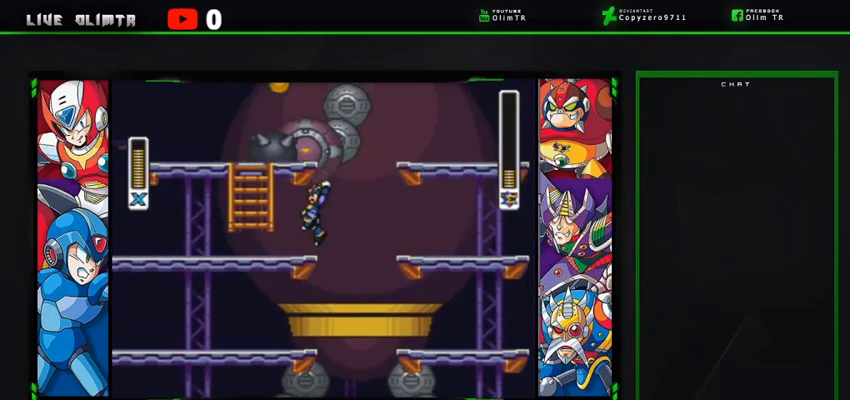
{"buttons": ["A", "X", "DPAD_UP"], "left_stick": "center", "right_stick": "center", "events": [[300, "A", "down"], [433, "DPAD_UP", "down"], [467, "DPAD_LEFT", "up"], [500, "X", "down"]]}
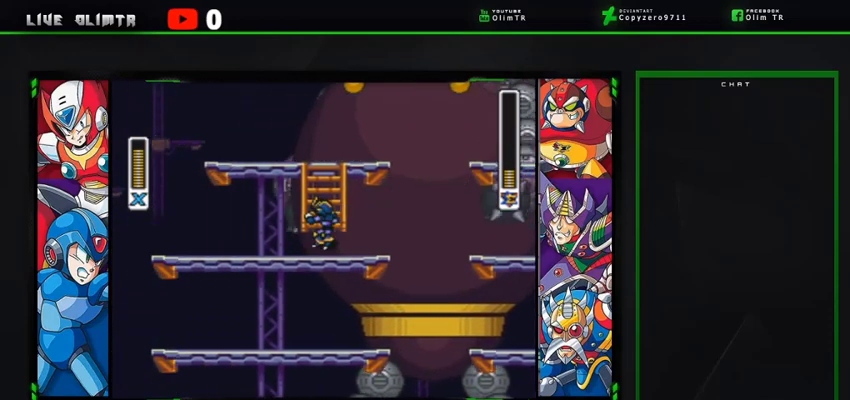
{"buttons": ["X", "DPAD_UP"], "left_stick": "center", "right_stick": "center", "events": [[67, "A", "up"]]}
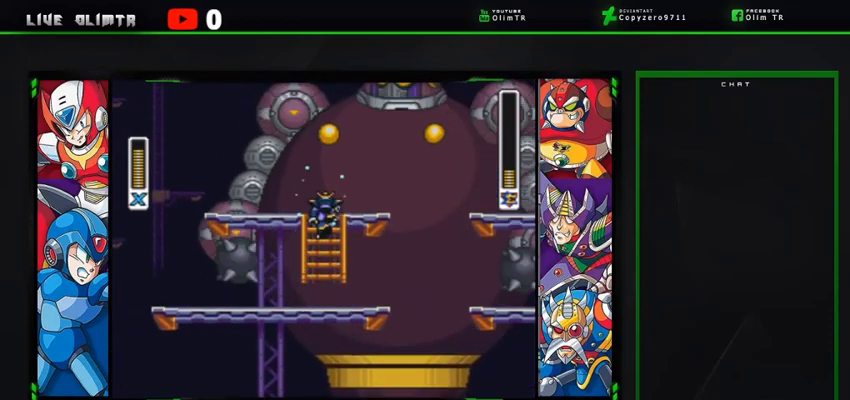
{"buttons": ["X"], "left_stick": "center", "right_stick": "center", "events": [[267, "DPAD_LEFT", "down"], [267, "DPAD_UP", "up"], [300, "DPAD_LEFT", "up"]]}
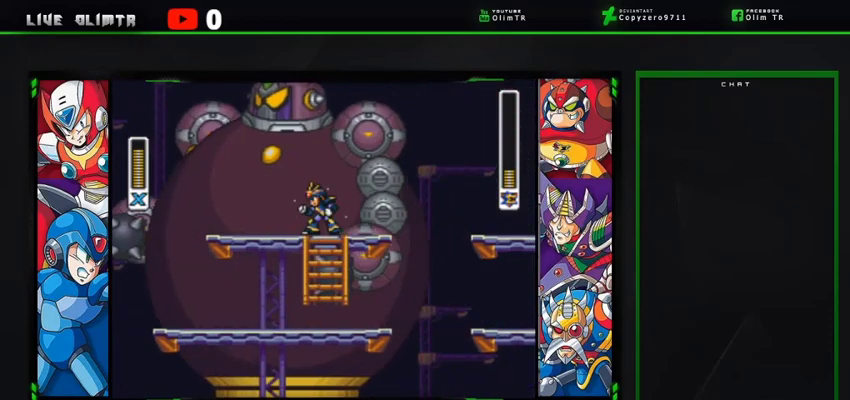
{"buttons": ["A", "X", "L2", "DPAD_RIGHT"], "left_stick": "center", "right_stick": "center", "events": [[33, "DPAD_RIGHT", "down"], [33, "L2", "down"], [100, "A", "down"]]}
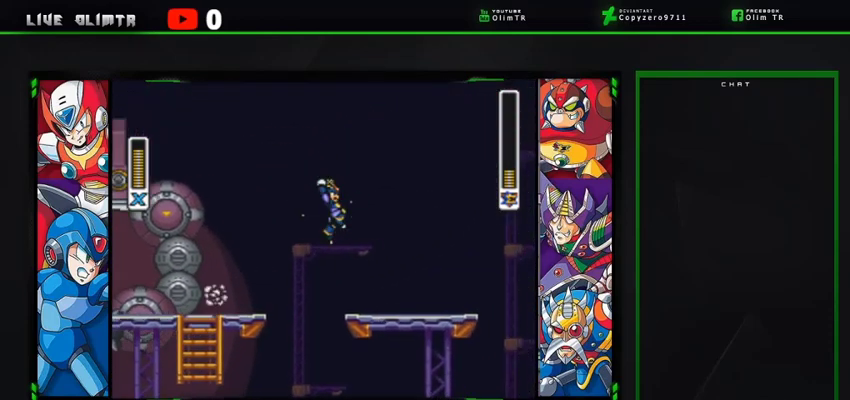
{"buttons": ["X", "L2", "DPAD_LEFT"], "left_stick": "center", "right_stick": "center", "events": [[133, "A", "up"], [200, "L2", "up"], [233, "DPAD_RIGHT", "up"], [467, "DPAD_LEFT", "down"], [467, "L2", "down"]]}
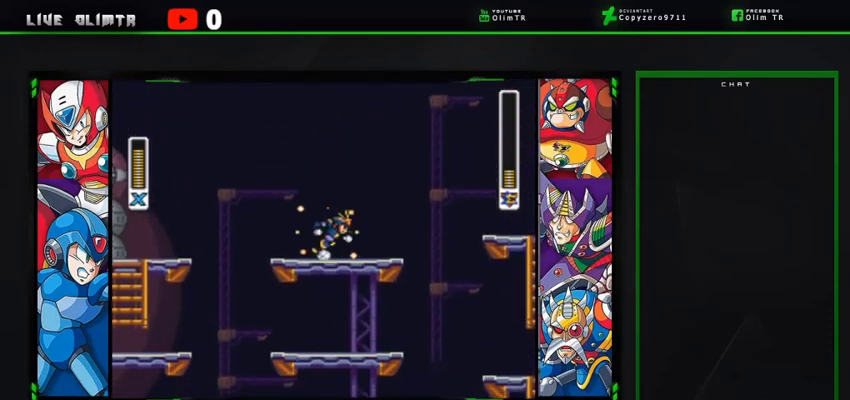
{"buttons": ["L2", "DPAD_LEFT"], "left_stick": "center", "right_stick": "center", "events": [[133, "A", "down"], [433, "A", "up"], [500, "X", "up"]]}
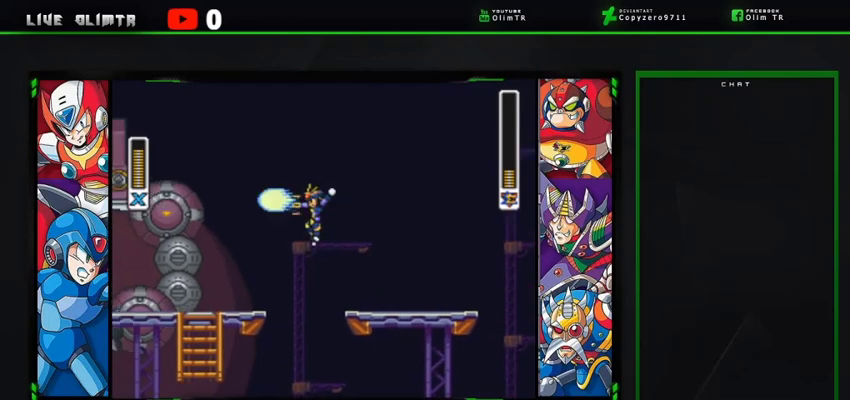
{"buttons": ["X", "DPAD_LEFT"], "left_stick": "center", "right_stick": "center", "events": [[67, "X", "down"], [433, "L2", "up"]]}
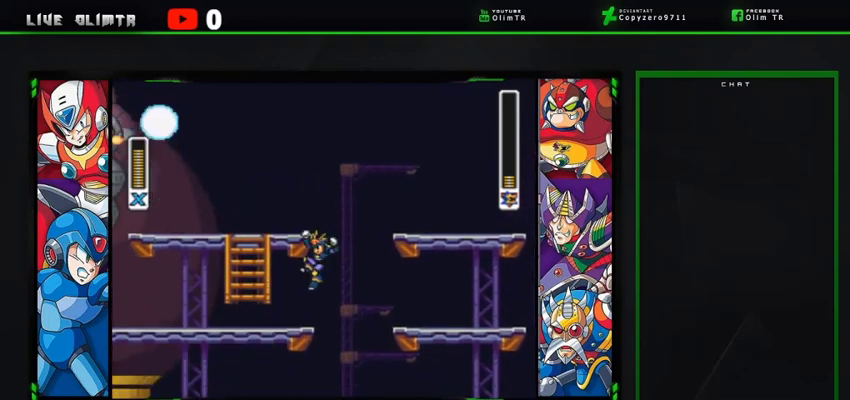
{"buttons": ["A", "X"], "left_stick": "center", "right_stick": "center", "events": [[267, "DPAD_LEFT", "up"], [367, "A", "down"]]}
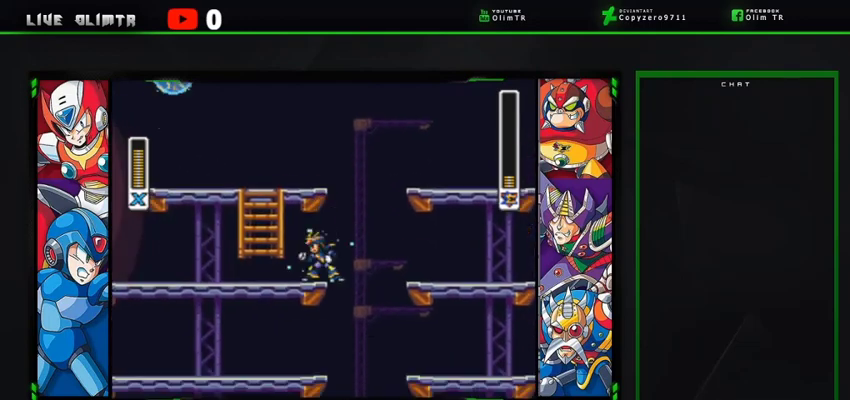
{"buttons": ["A", "X", "DPAD_UP", "DPAD_RIGHT"], "left_stick": "center", "right_stick": "center", "events": [[33, "DPAD_LEFT", "down"], [200, "A", "up"], [367, "A", "down"], [367, "DPAD_UP", "down"], [400, "DPAD_LEFT", "up"], [500, "DPAD_RIGHT", "down"]]}
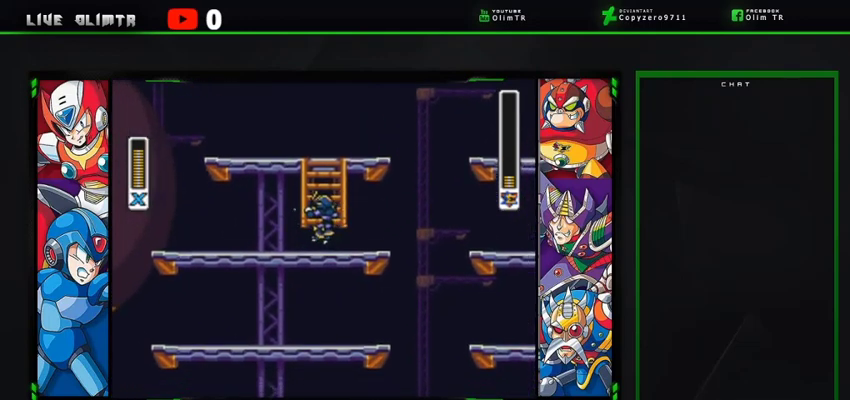
{"buttons": ["X", "DPAD_UP"], "left_stick": "center", "right_stick": "center", "events": [[133, "A", "up"], [167, "DPAD_RIGHT", "up"]]}
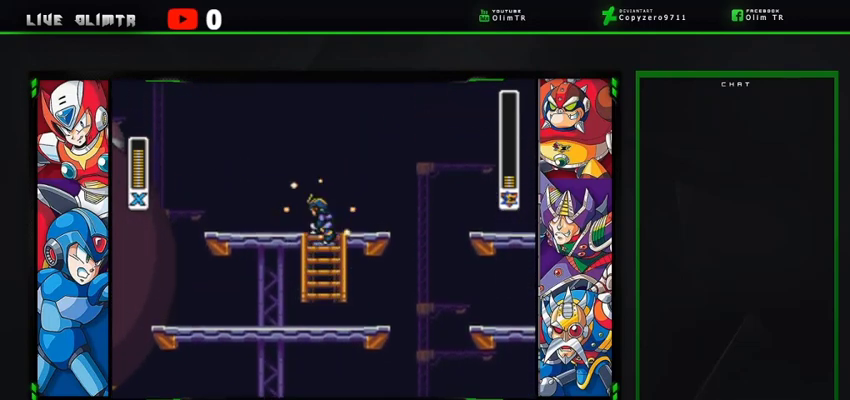
{"buttons": ["X", "DPAD_LEFT"], "left_stick": "center", "right_stick": "center", "events": [[200, "DPAD_UP", "up"], [267, "DPAD_LEFT", "down"]]}
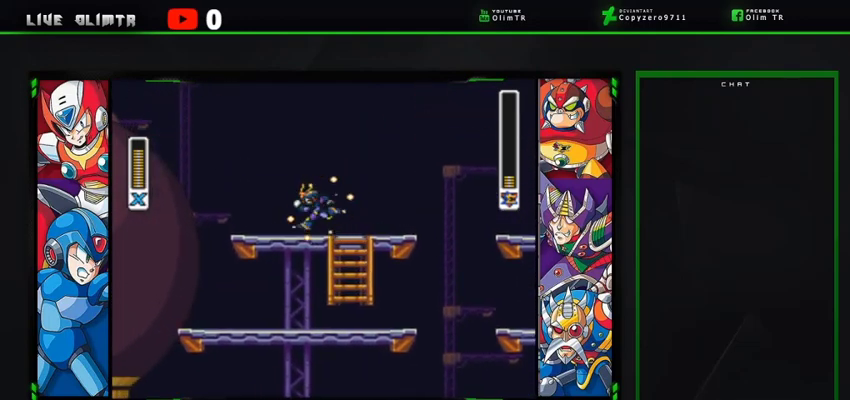
{"buttons": ["X"], "left_stick": "center", "right_stick": "center", "events": [[67, "A", "down"], [400, "A", "up"], [467, "DPAD_LEFT", "up"]]}
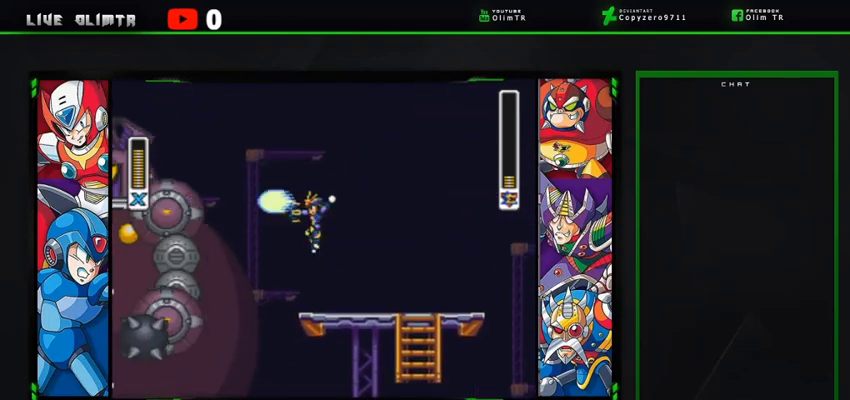
{"buttons": ["X"], "left_stick": "center", "right_stick": "center", "events": []}
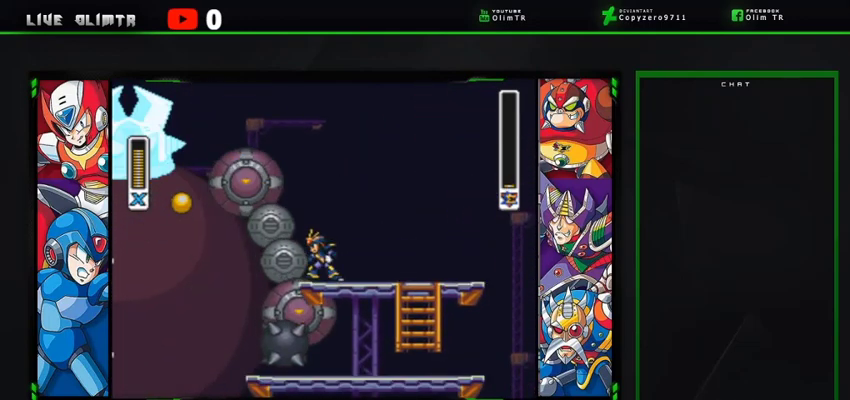
{"buttons": ["X"], "left_stick": "center", "right_stick": "center", "events": []}
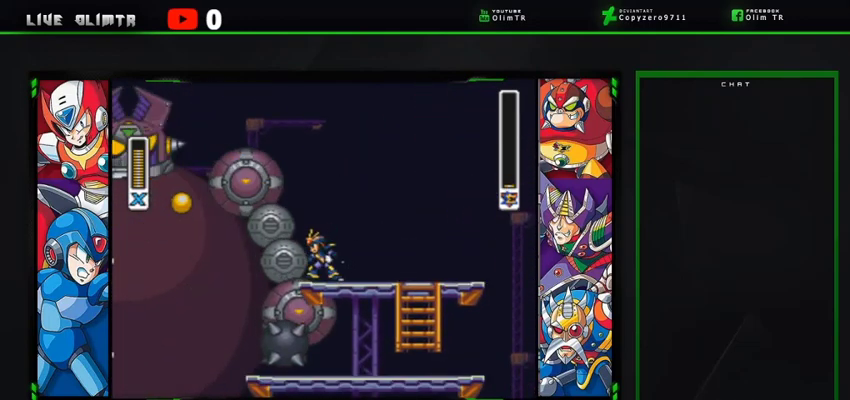
{"buttons": ["X"], "left_stick": "center", "right_stick": "center", "events": [[67, "A", "down"], [367, "A", "up"]]}
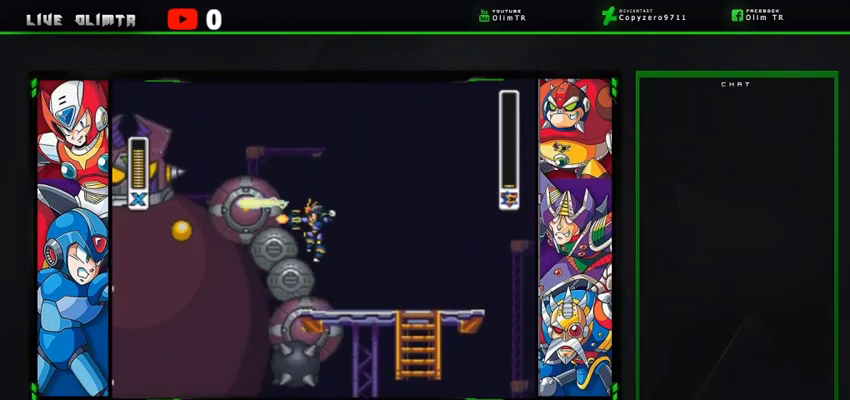
{"buttons": [], "left_stick": "center", "right_stick": "center", "events": [[200, "X", "up"]]}